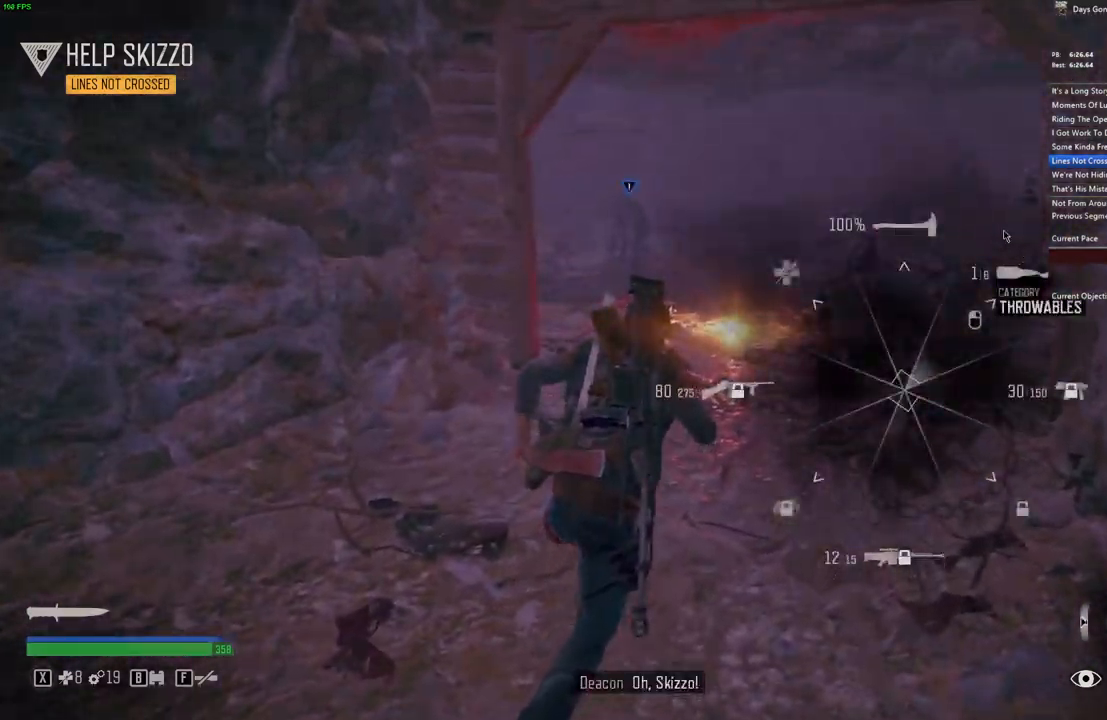
Gameplay with keyboard and mouse; each line is a JSON object with the keys and mouse buttons held at the frame after it. "events" lists presses ("down") and releases ("up") of ".", "/", "0", "1", "2", "3", "4", "5", "6", "7", "8", "9", "a", "alt_l", "alt_r", "b", "backslash", "backspace", "c", "caps_lock", "comma", "ctrl_l", "ctrl_r", "d", "e", "equals", "escape", "f", "f1", "f10", "f11", "f12", "f2", "f3", "f4", "f5", "f6", "f7", "f8", "f9", "g", "h", "i", "j", "k", "l", "lbracket", "m", "minus", "n", "o", "p", "q", "quote", "r", "rbracket", "return", "s", "semicolon", "shift_l", "shift_r", "space", "super", "t", "tab", "tilde", "u", "v", "w", "x", "y", "z", "mouse_left", "mouse_wheel" and "mouse_right" between this image and that frame as [ms after this image, input, new state], when the widget could be followed in between. "mouse_left", "mouse_wheel", "mouse_right" = the "left", "wheel", "right" buttons of the "mouse" list. No other keys are recorded. "wheel" means that the mouse wheel is clicked or scrolled. Mouse movement is not recorded.
{"keys": ["shift_l", "w"], "mouse": []}
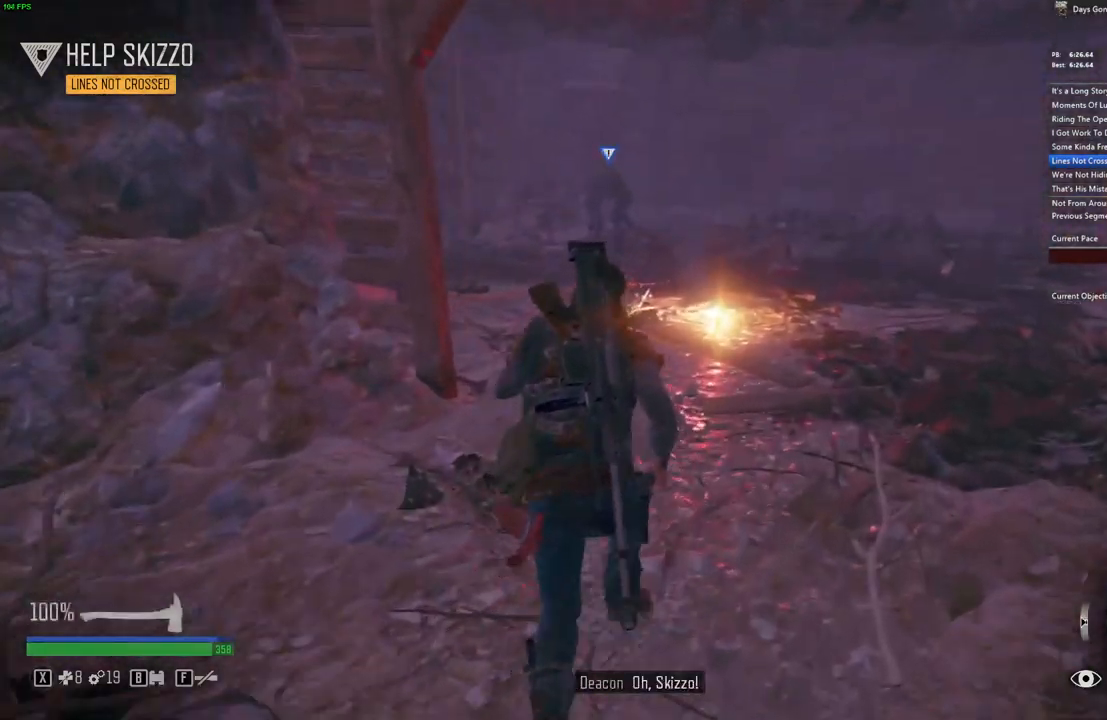
{"keys": ["shift_l", "w"], "mouse": [], "events": []}
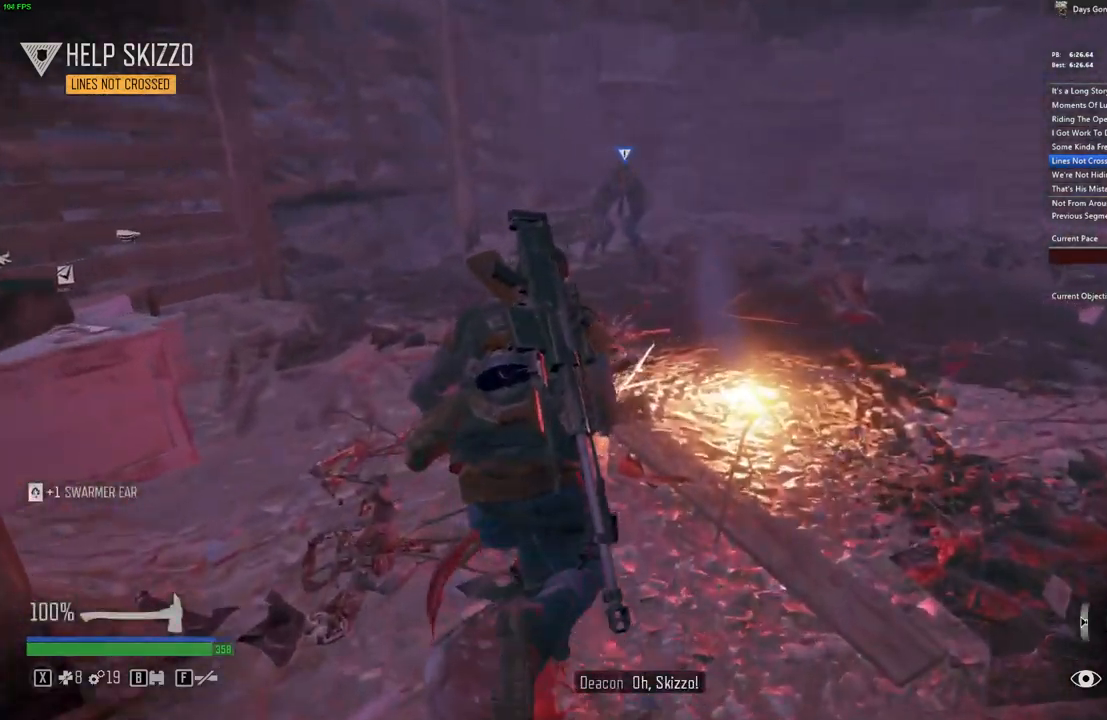
{"keys": ["shift_l", "w"], "mouse": [], "events": []}
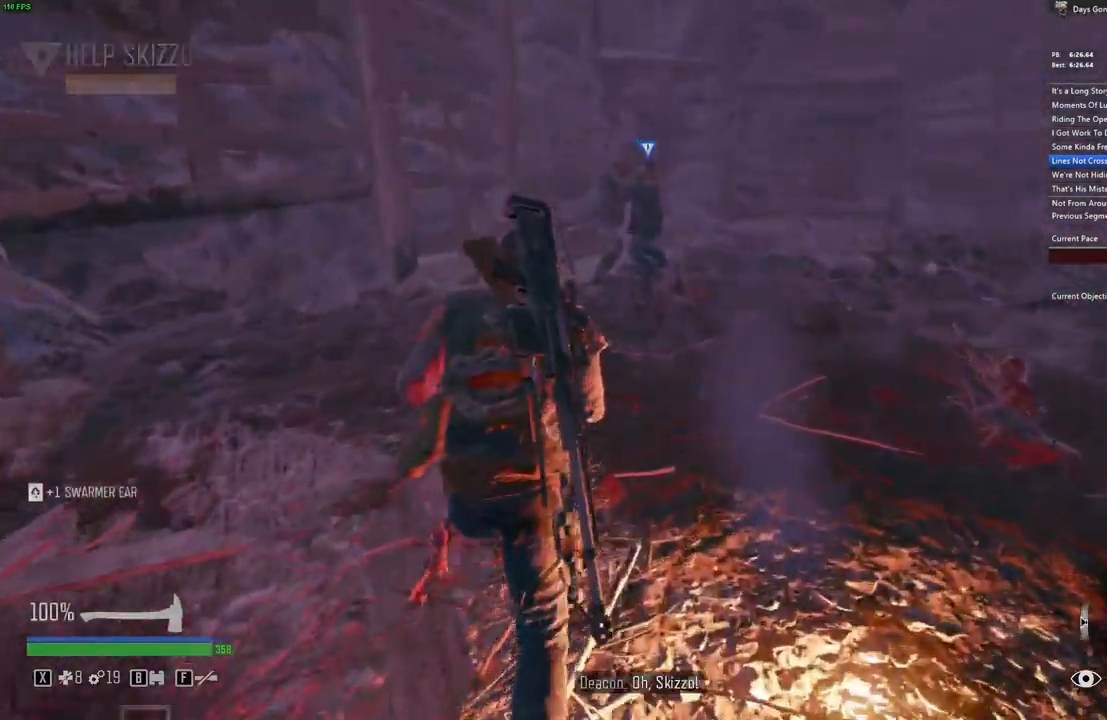
{"keys": ["w"], "mouse": ["left"], "events": [[367, "mouse_left", "down"], [450, "mouse_left", "up"], [484, "shift_l", "up"], [500, "mouse_left", "down"]]}
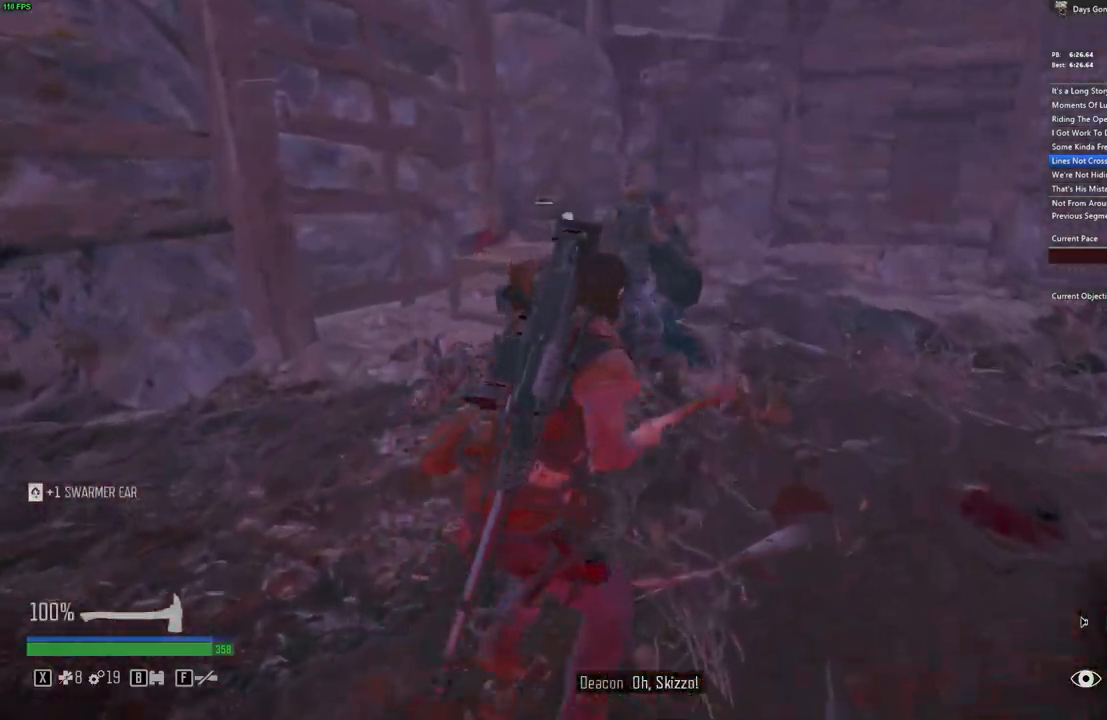
{"keys": ["s"], "mouse": [], "events": [[84, "mouse_left", "up"], [101, "mouse_left", "down"], [184, "mouse_left", "up"], [251, "w", "up"], [434, "s", "down"]]}
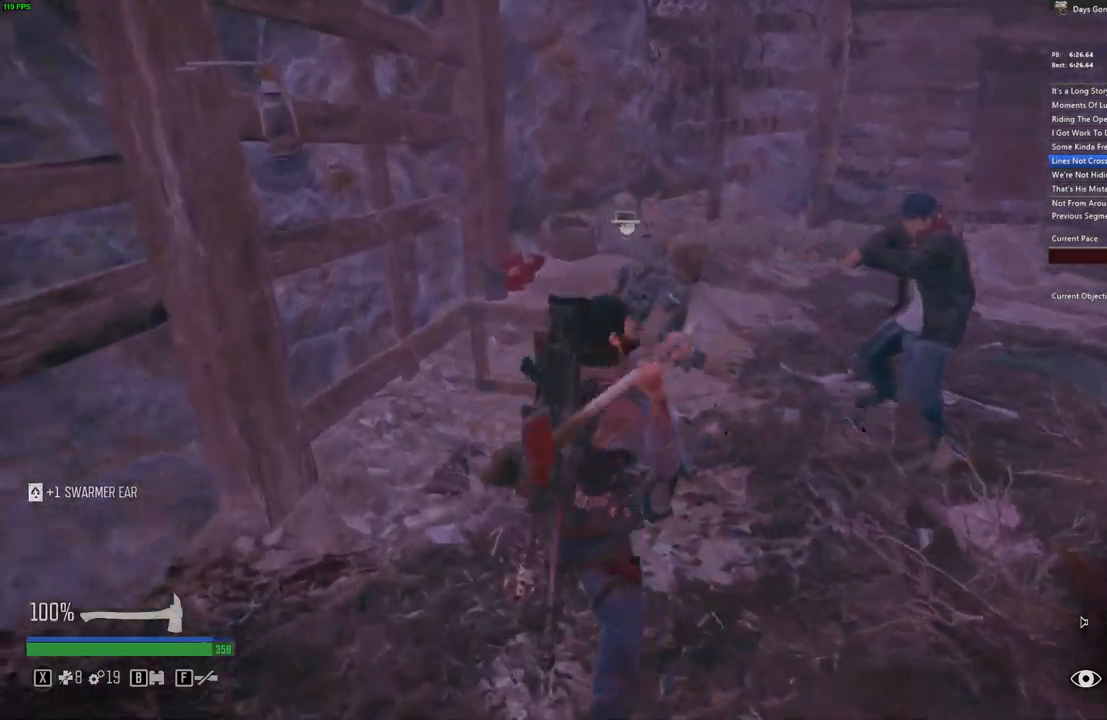
{"keys": ["w"], "mouse": [], "events": [[17, "d", "down"], [67, "s", "up"], [317, "w", "down"], [417, "d", "up"]]}